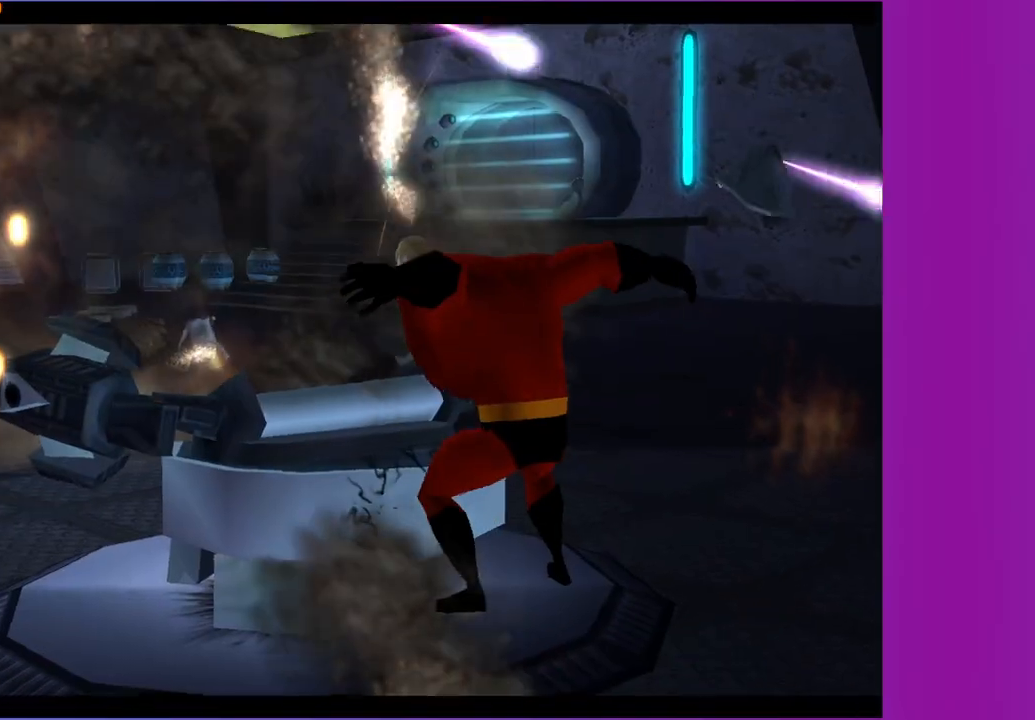
Gameplay with a controller (Xbox layout); each line is a JSON object with the inputs held at the frame after it (dt_ms = milliseconds from this image to that frame). "button_events" lists button changes between this image and that frame as [ms after this image, input, new state], when the widget could be followed in between (sticks are given only as held states). Not read: L3 R3.
{"dt_ms": 500, "buttons": ["A"], "left_stick": "center", "right_stick": "center", "button_events": [[367, "A", "down"]]}
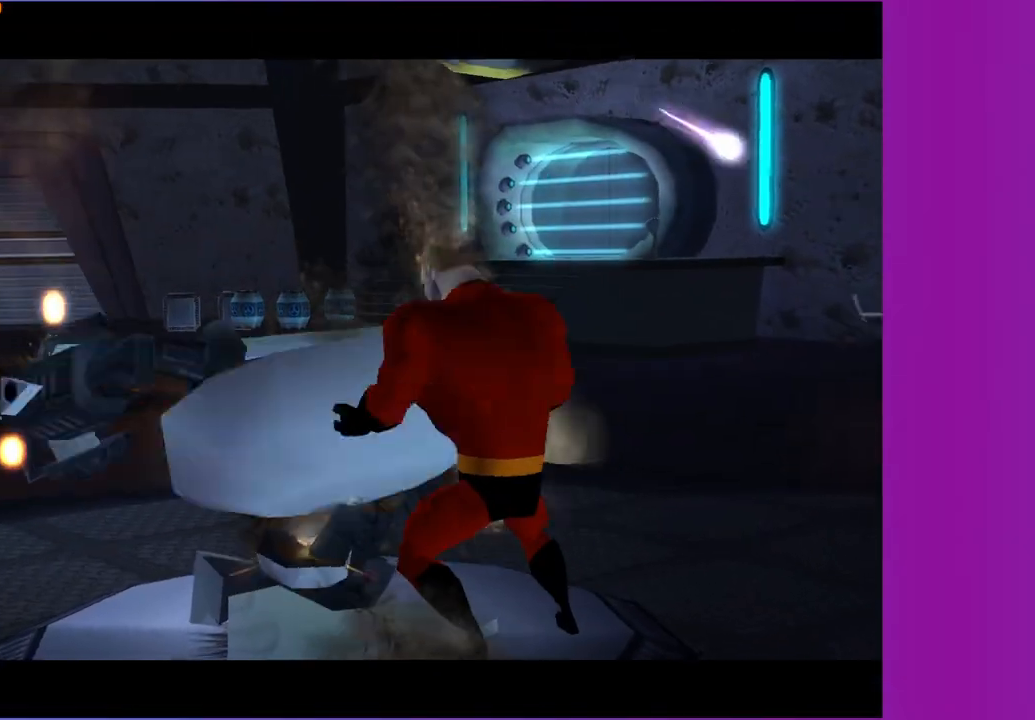
{"dt_ms": 500, "buttons": ["A"], "left_stick": "center", "right_stick": "center", "button_events": []}
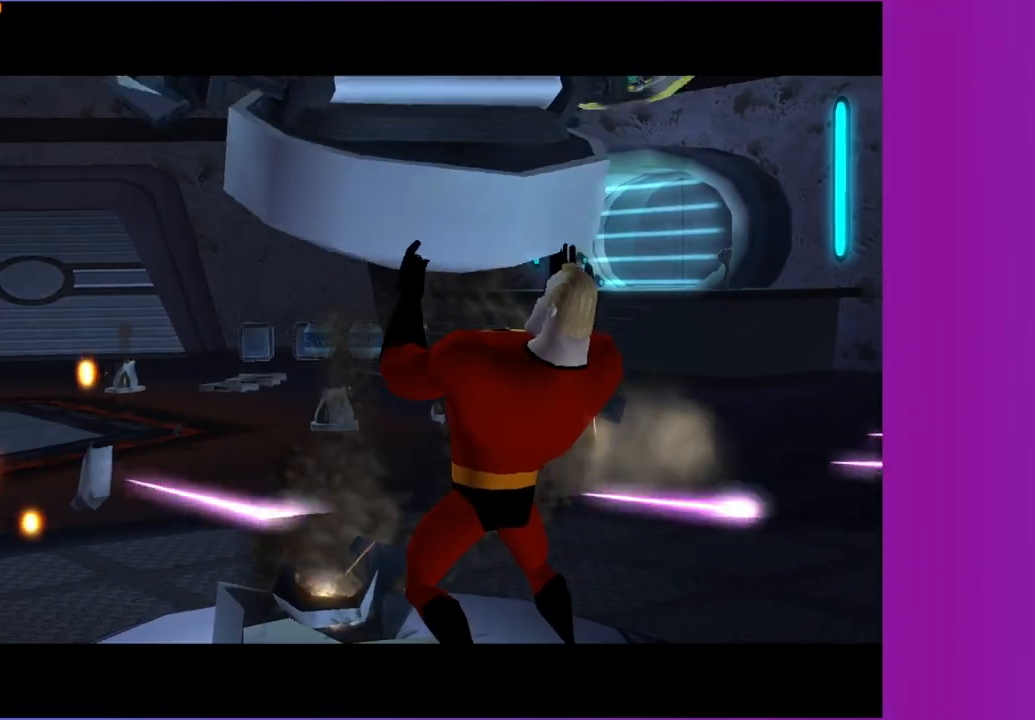
{"dt_ms": 500, "buttons": ["A"], "left_stick": "center", "right_stick": "center", "button_events": []}
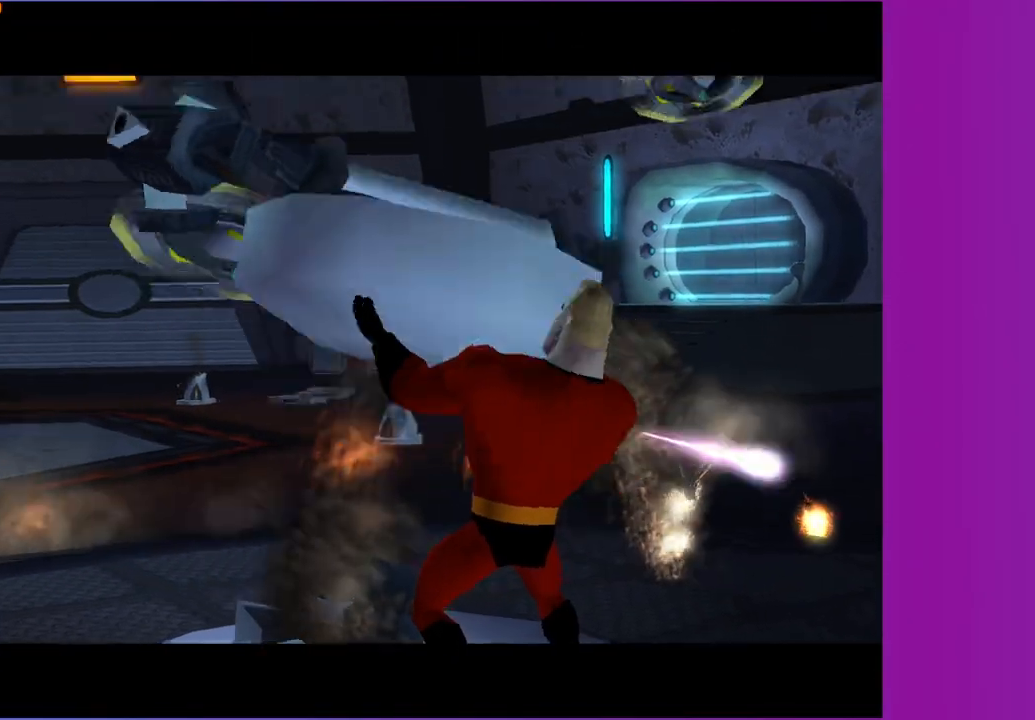
{"dt_ms": 500, "buttons": ["A"], "left_stick": "center", "right_stick": "center", "button_events": []}
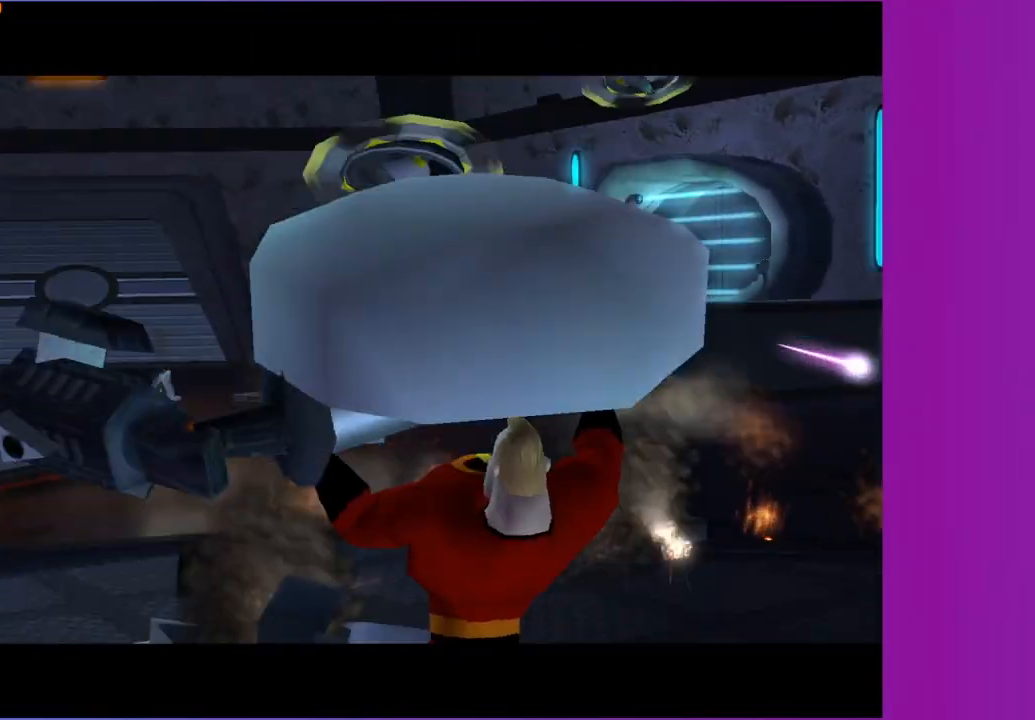
{"dt_ms": 500, "buttons": ["A"], "left_stick": "center", "right_stick": "center", "button_events": []}
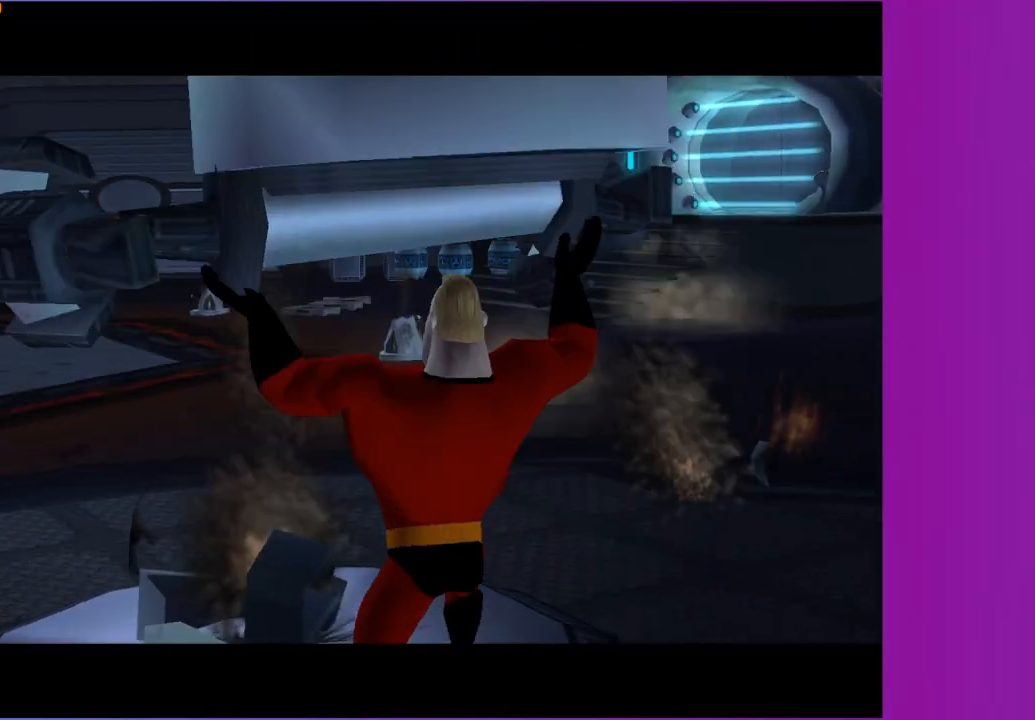
{"dt_ms": 500, "buttons": ["A"], "left_stick": "center", "right_stick": "center", "button_events": []}
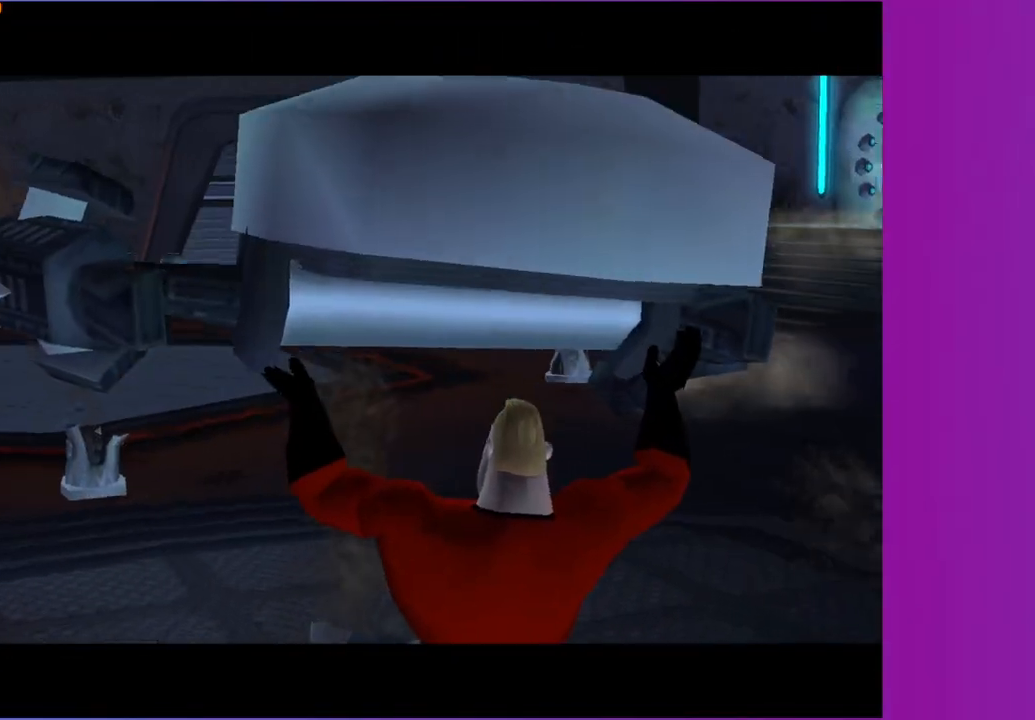
{"dt_ms": 500, "buttons": ["A"], "left_stick": "center", "right_stick": "center", "button_events": []}
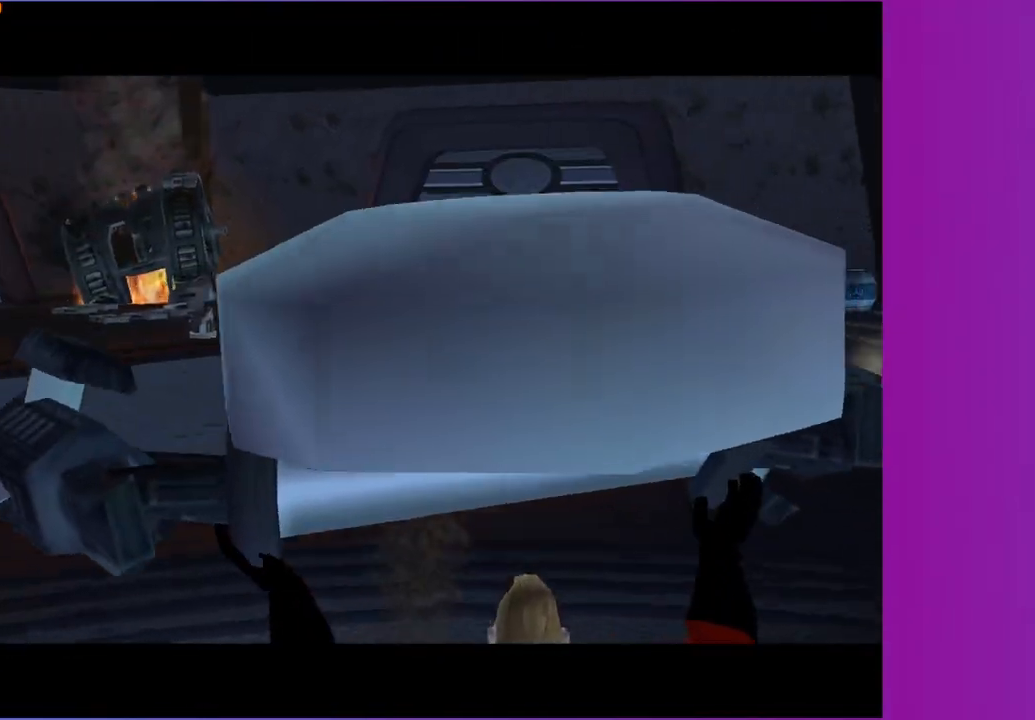
{"dt_ms": 500, "buttons": ["A"], "left_stick": "center", "right_stick": "center", "button_events": []}
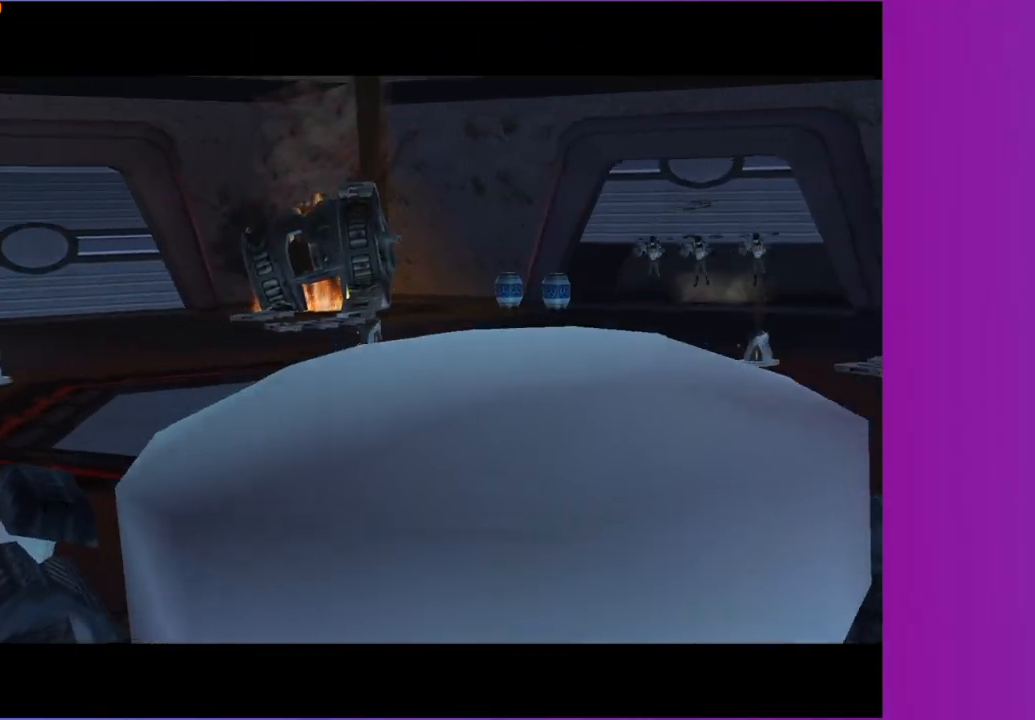
{"dt_ms": 500, "buttons": ["A"], "left_stick": "center", "right_stick": "center", "button_events": []}
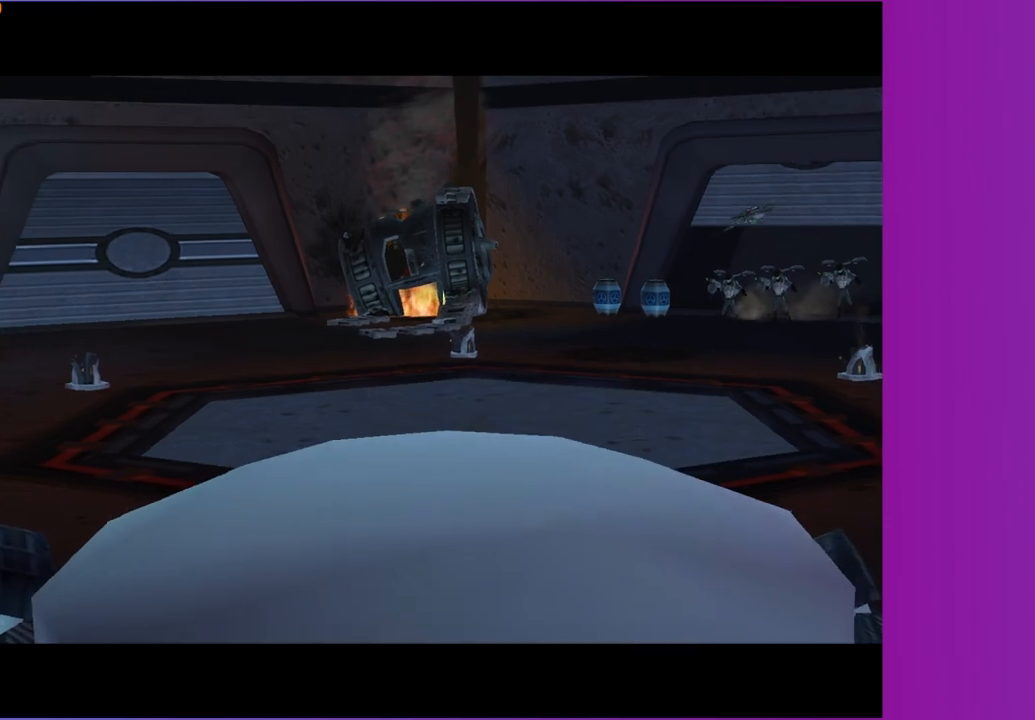
{"dt_ms": 500, "buttons": ["A"], "left_stick": "up-left", "right_stick": "center", "button_events": []}
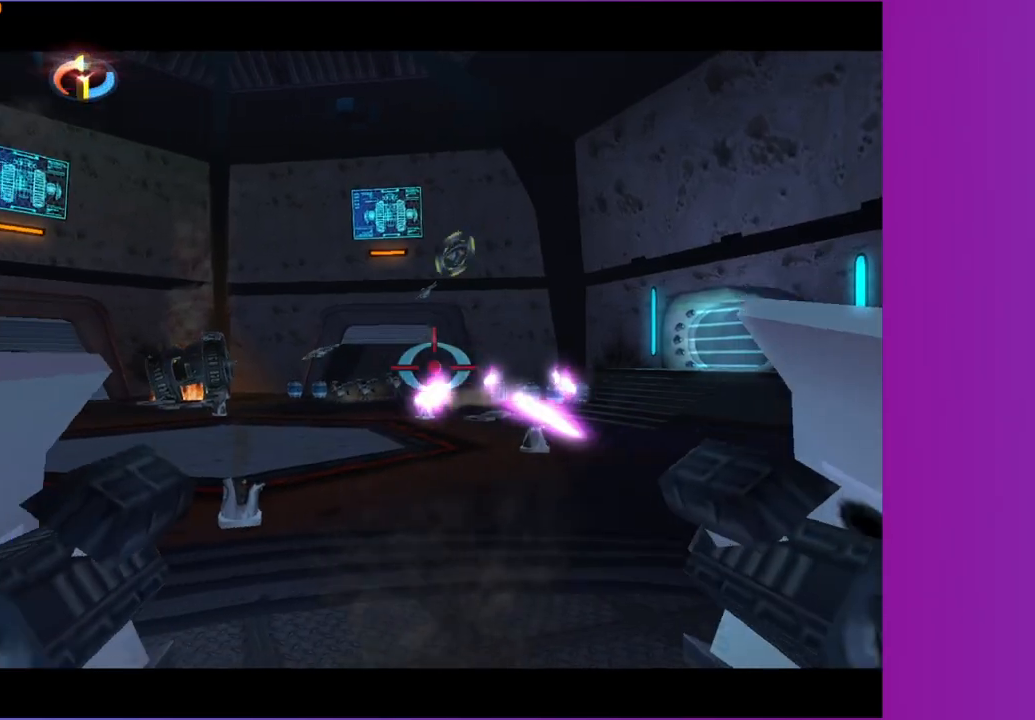
{"dt_ms": 500, "buttons": ["A"], "left_stick": "up-left", "right_stick": "center", "button_events": []}
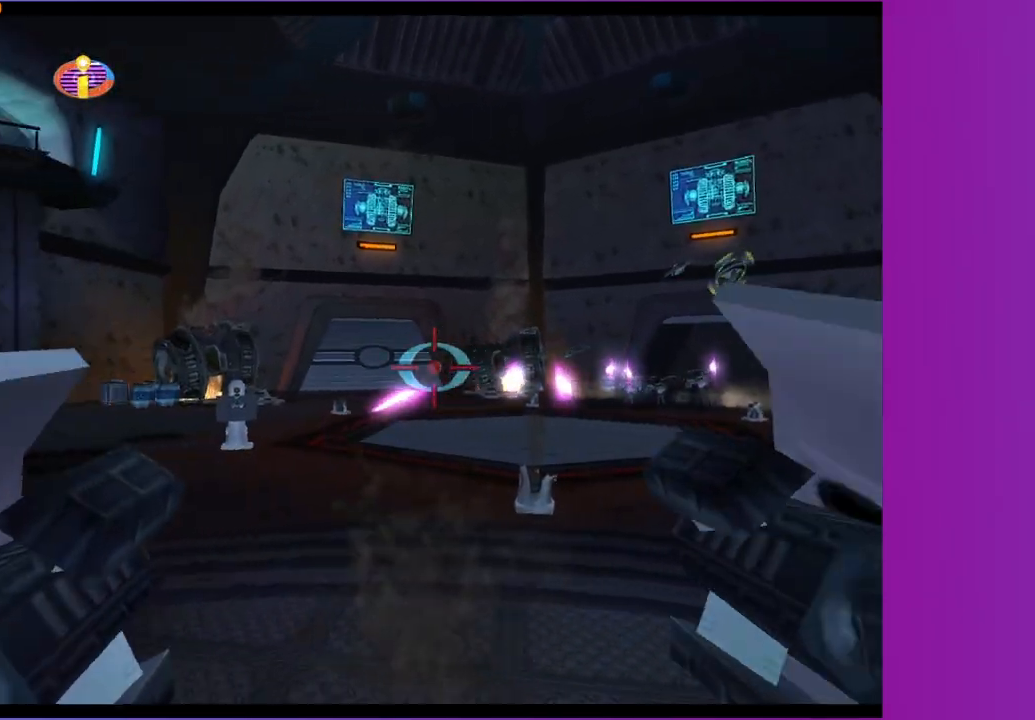
{"dt_ms": 500, "buttons": ["A"], "left_stick": "center", "right_stick": "center", "button_events": []}
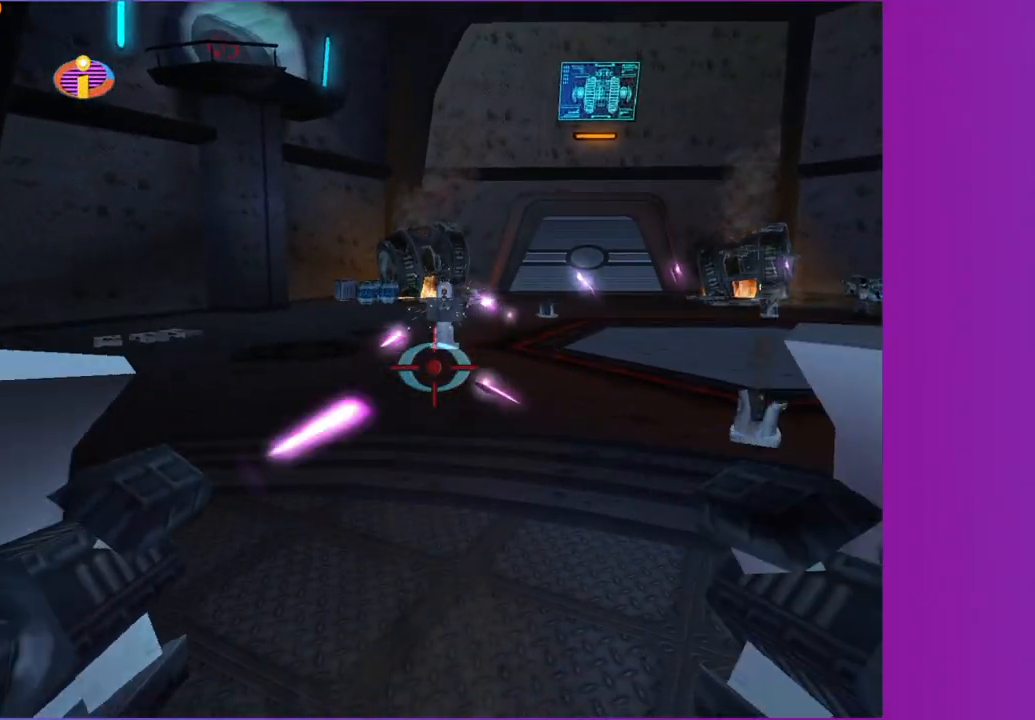
{"dt_ms": 500, "buttons": ["A"], "left_stick": "center", "right_stick": "center", "button_events": []}
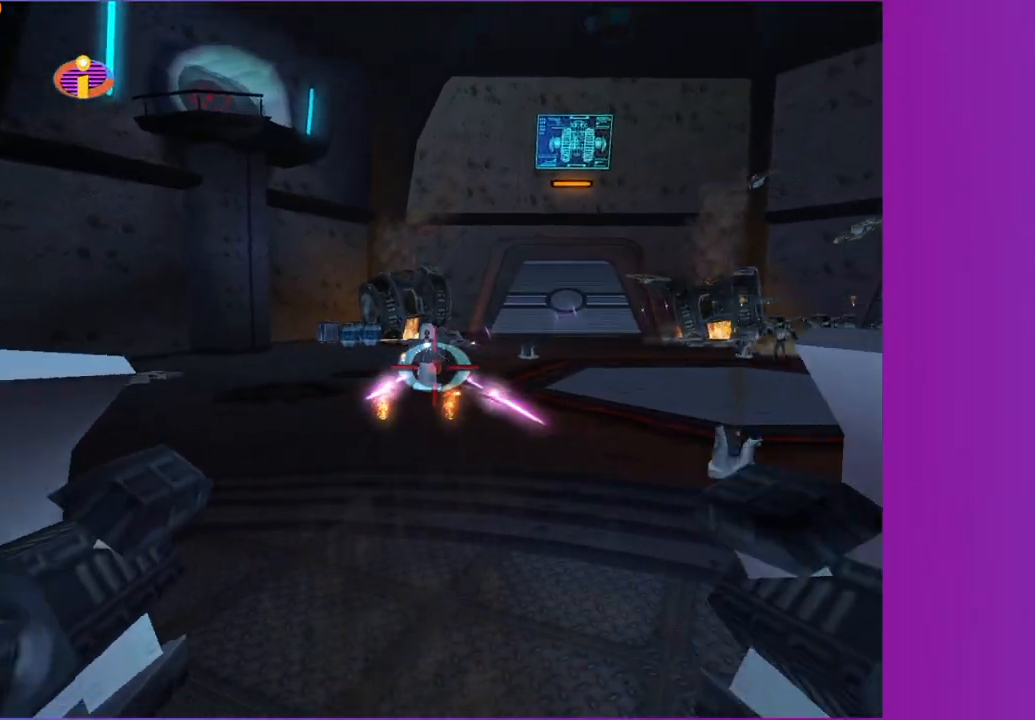
{"dt_ms": 500, "buttons": ["A"], "left_stick": "right", "right_stick": "center", "button_events": []}
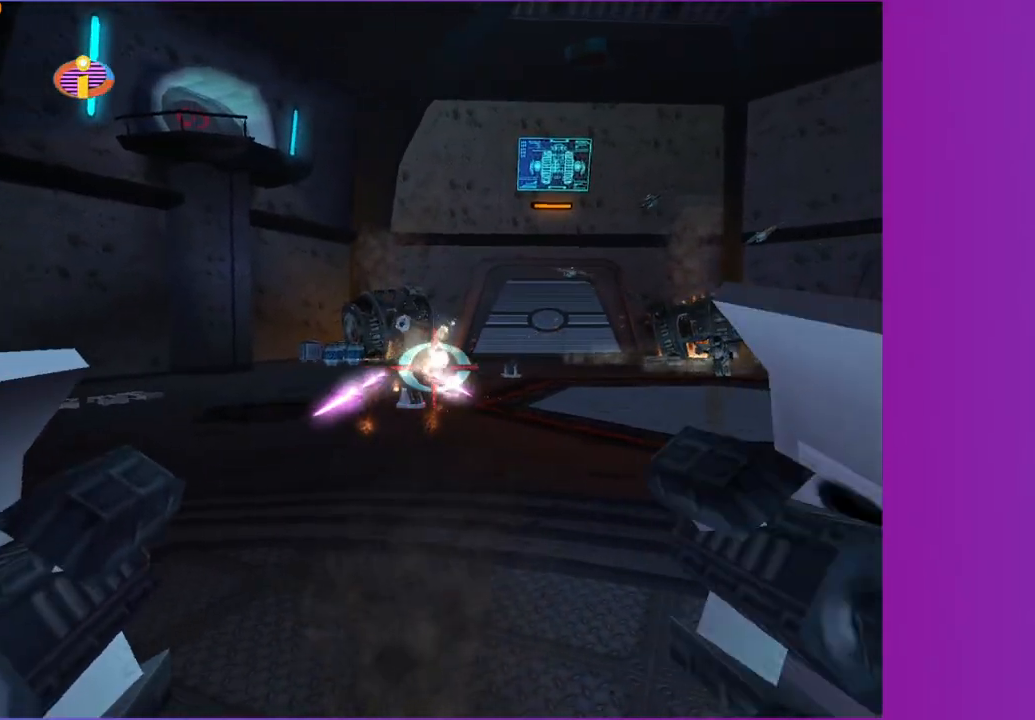
{"dt_ms": 500, "buttons": ["A"], "left_stick": "down-left", "right_stick": "center", "button_events": []}
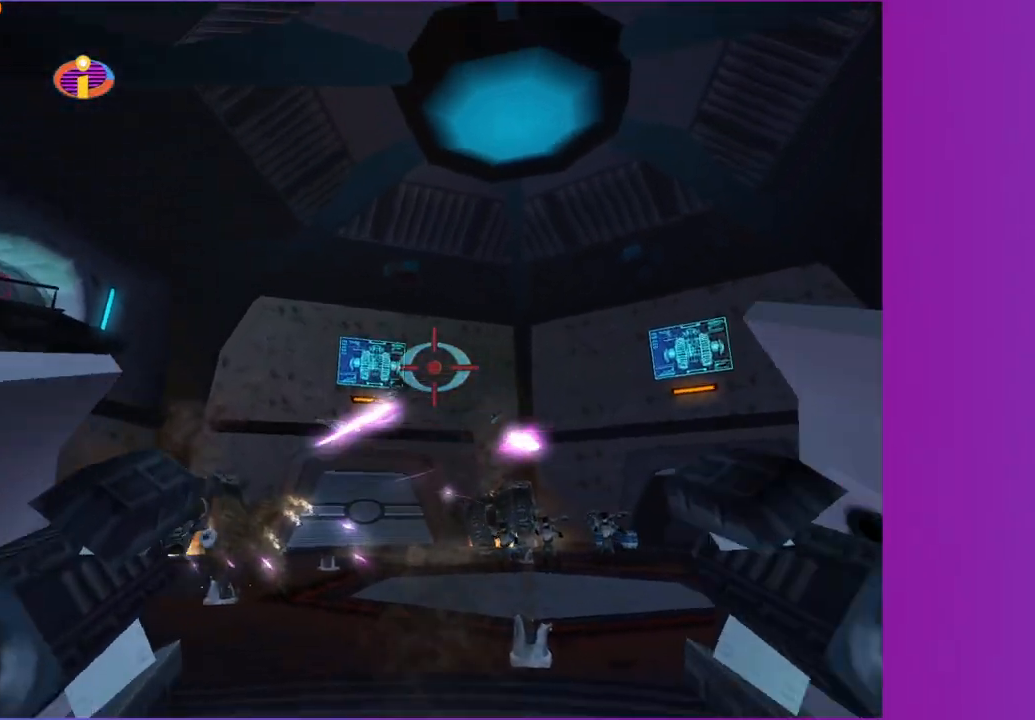
{"dt_ms": 500, "buttons": ["A"], "left_stick": "center", "right_stick": "center", "button_events": []}
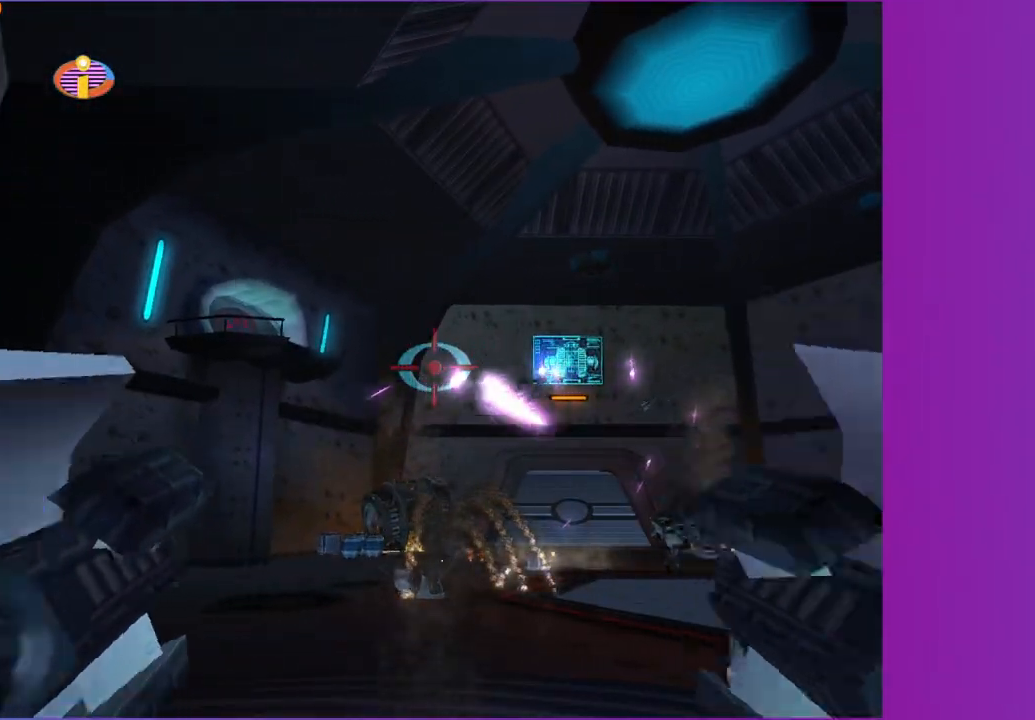
{"dt_ms": 500, "buttons": ["A"], "left_stick": "down", "right_stick": "center", "button_events": []}
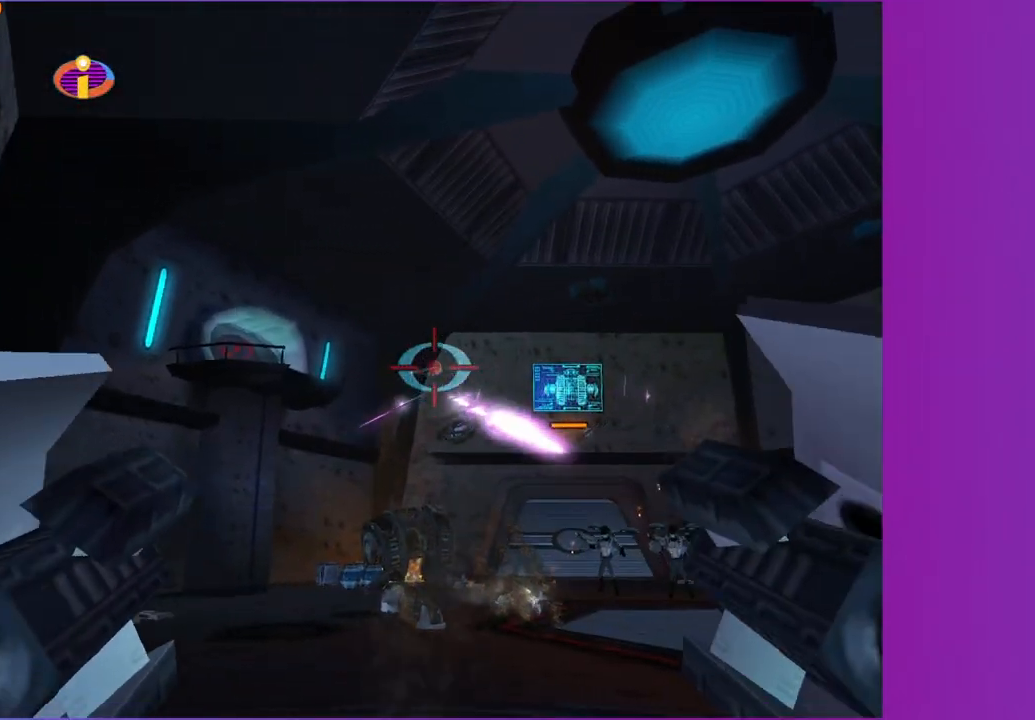
{"dt_ms": 500, "buttons": ["A"], "left_stick": "center", "right_stick": "center", "button_events": []}
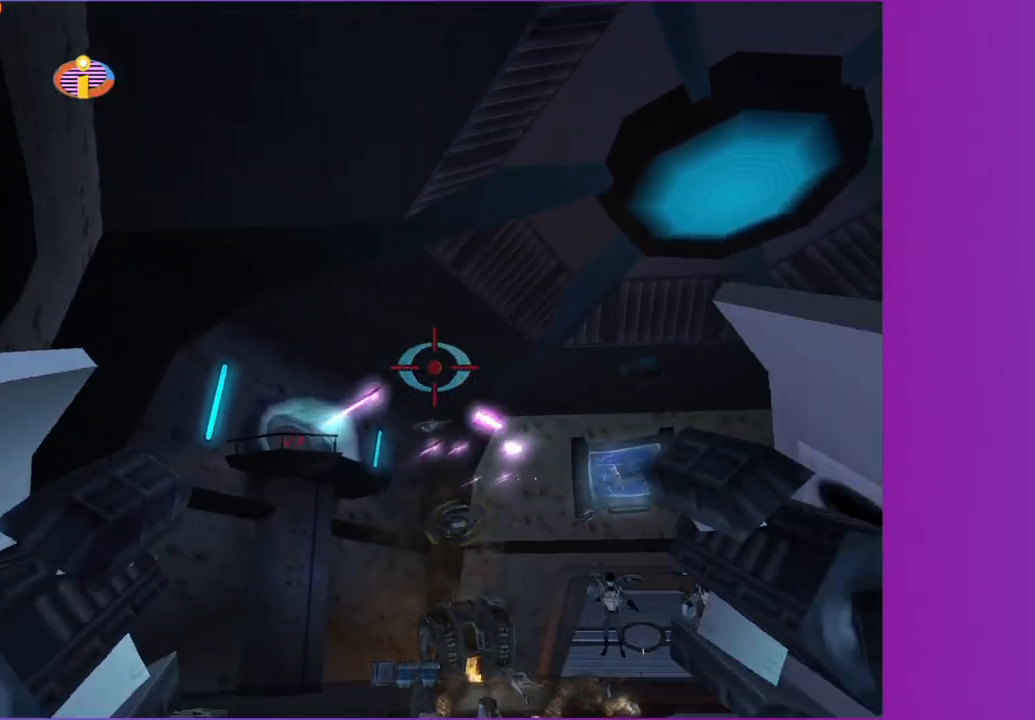
{"dt_ms": 500, "buttons": ["A"], "left_stick": "center", "right_stick": "center", "button_events": []}
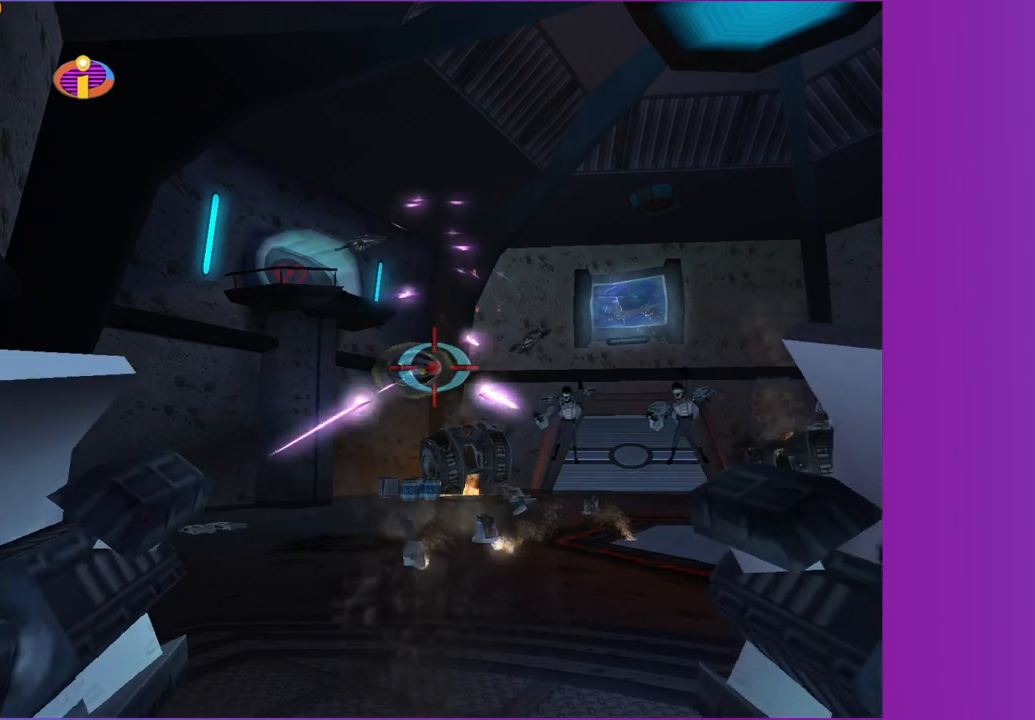
{"dt_ms": 500, "buttons": ["A"], "left_stick": "center", "right_stick": "center", "button_events": []}
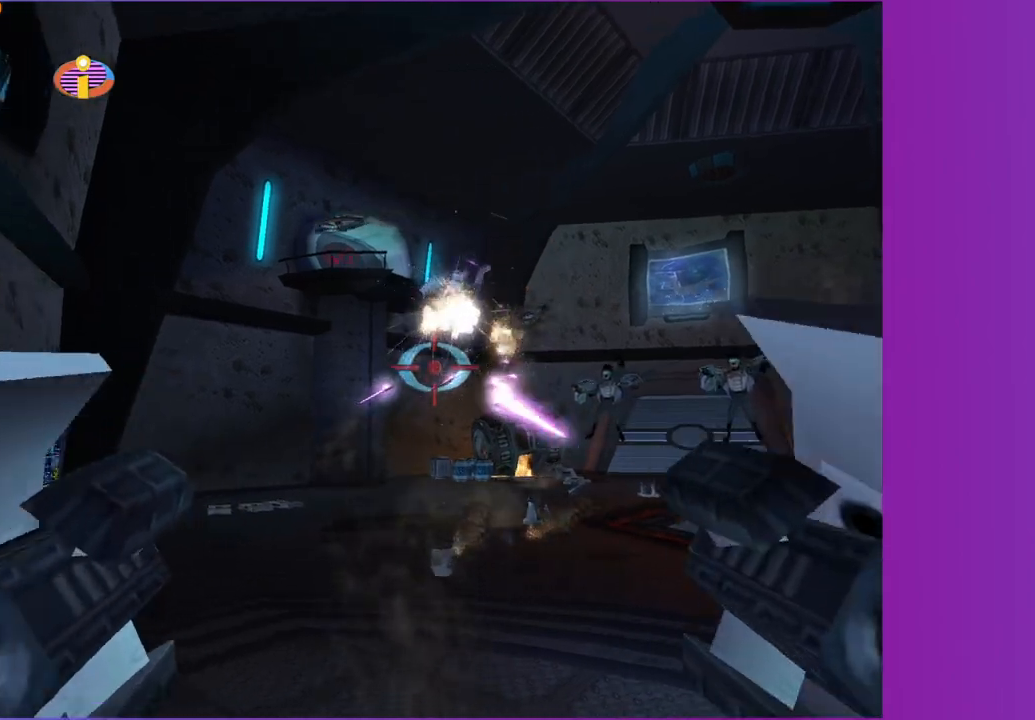
{"dt_ms": 500, "buttons": ["A"], "left_stick": "center", "right_stick": "center", "button_events": []}
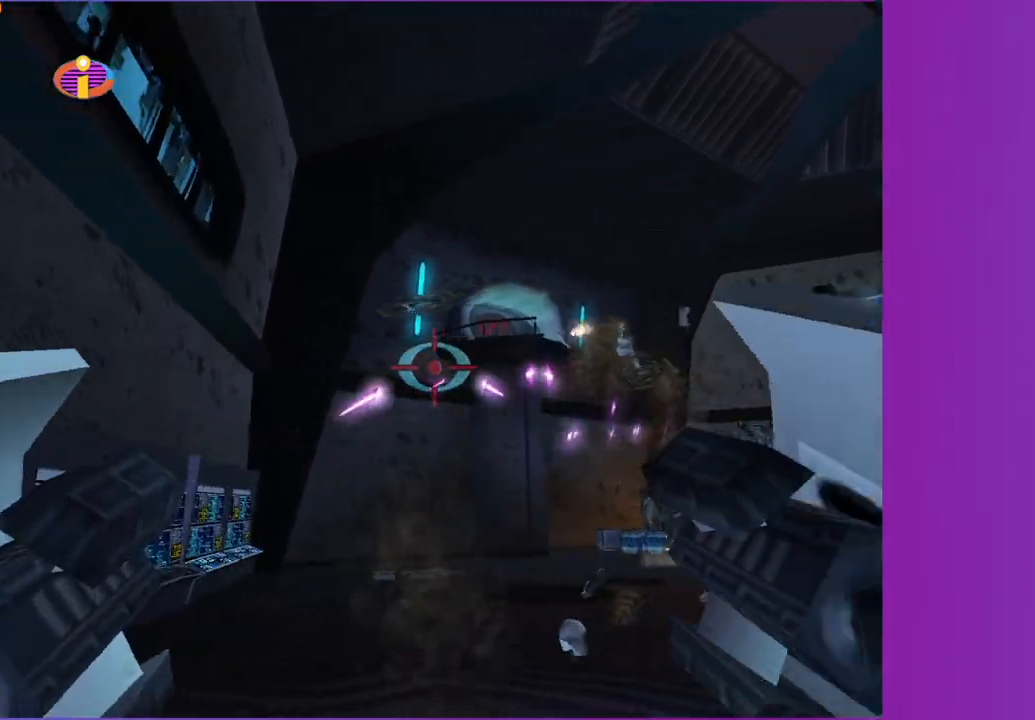
{"dt_ms": 500, "buttons": ["A"], "left_stick": "center", "right_stick": "center", "button_events": []}
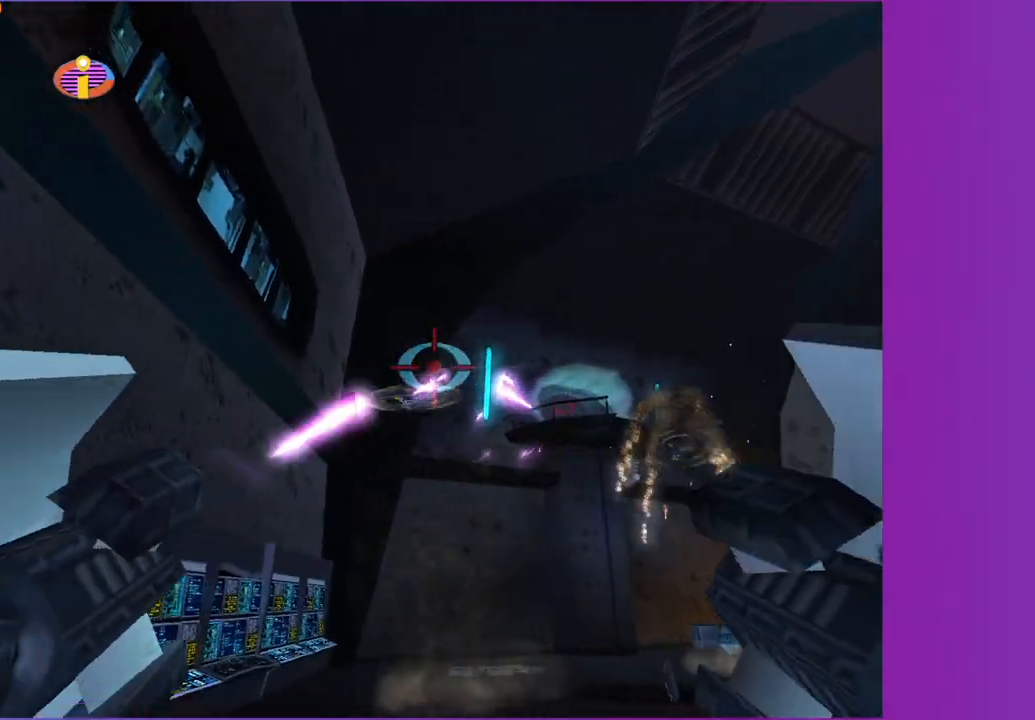
{"dt_ms": 500, "buttons": ["A"], "left_stick": "right", "right_stick": "center", "button_events": []}
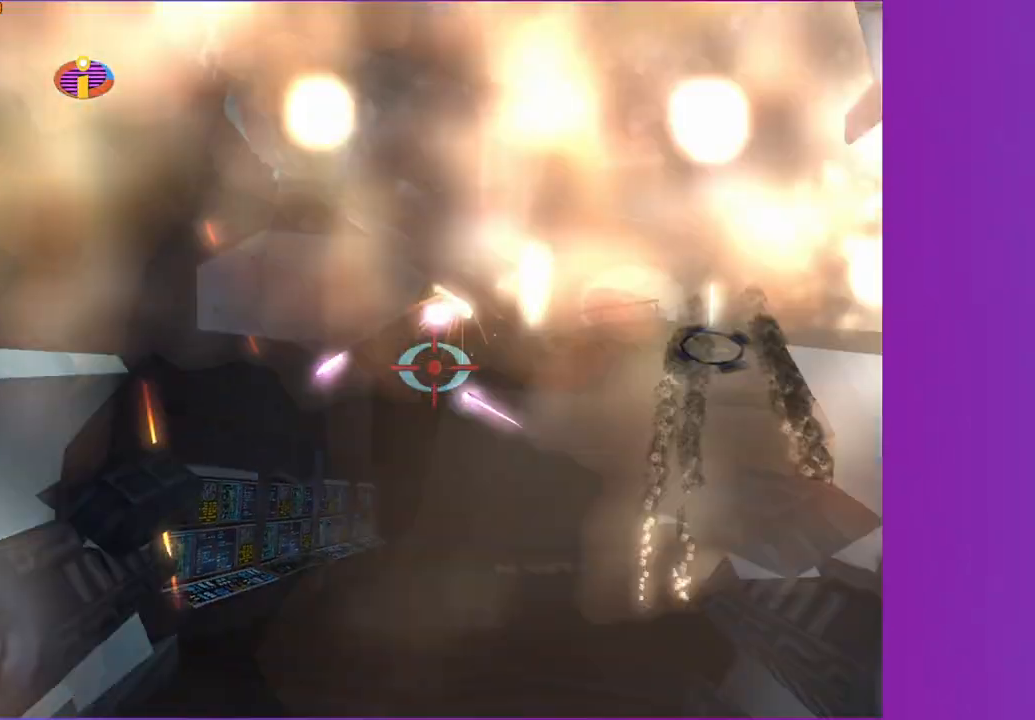
{"dt_ms": 500, "buttons": ["A"], "left_stick": "right", "right_stick": "center", "button_events": []}
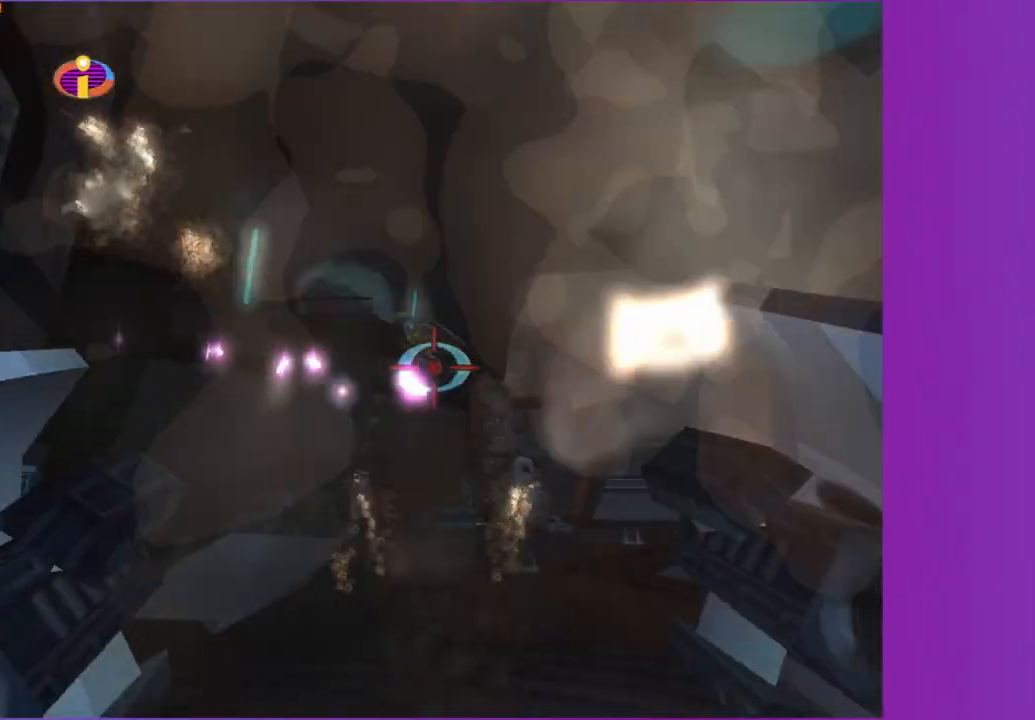
{"dt_ms": 500, "buttons": ["A"], "left_stick": "right", "right_stick": "center", "button_events": []}
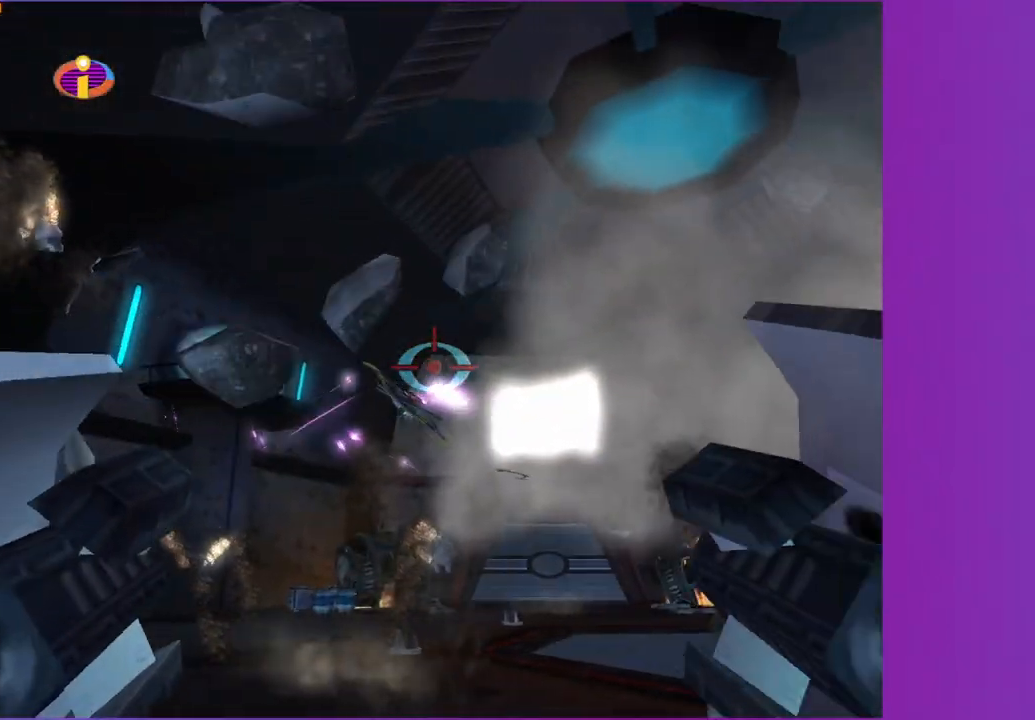
{"dt_ms": 500, "buttons": ["A"], "left_stick": "up-right", "right_stick": "center", "button_events": []}
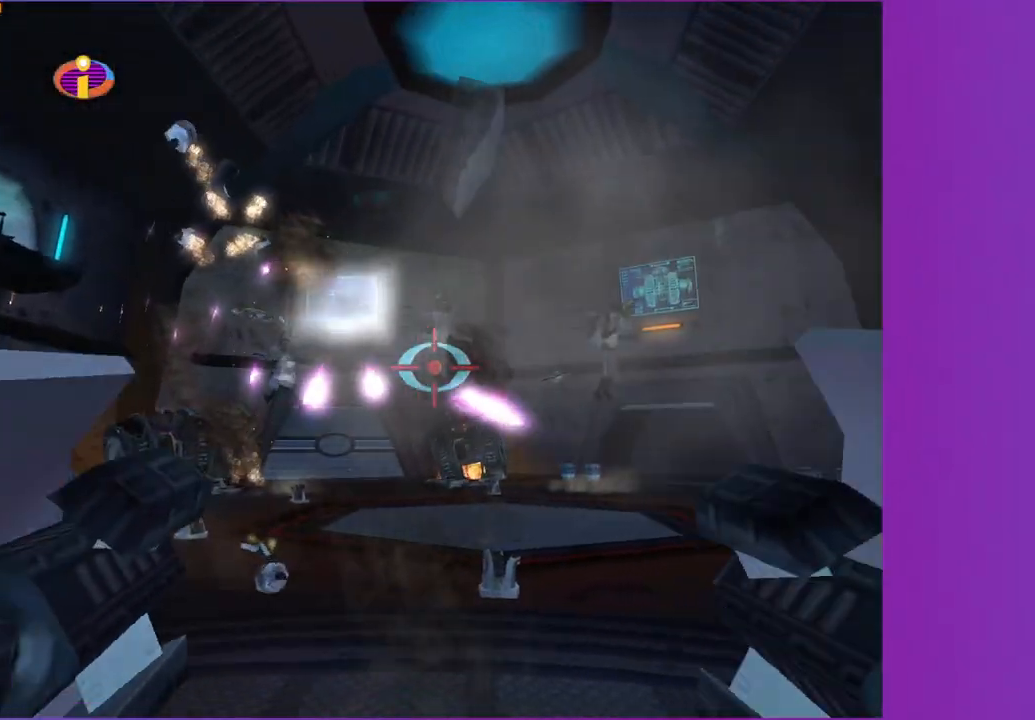
{"dt_ms": 500, "buttons": ["A"], "left_stick": "left", "right_stick": "center", "button_events": []}
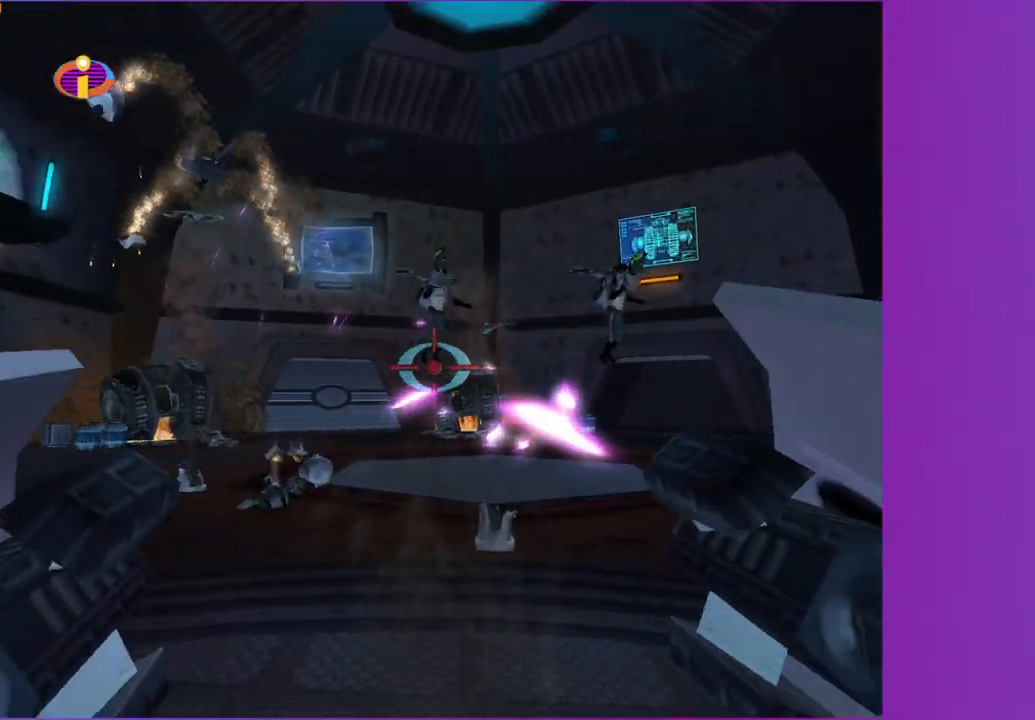
{"dt_ms": 1000, "buttons": ["A"], "left_stick": "left", "right_stick": "center", "button_events": []}
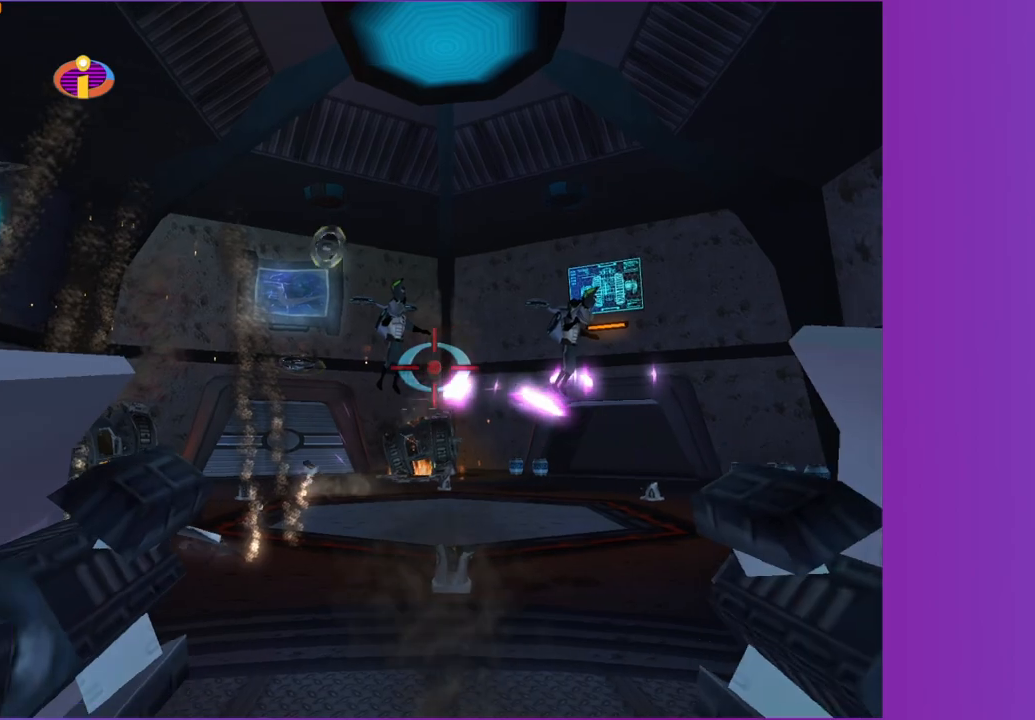
{"dt_ms": 500, "buttons": ["A"], "left_stick": "up-right", "right_stick": "center", "button_events": []}
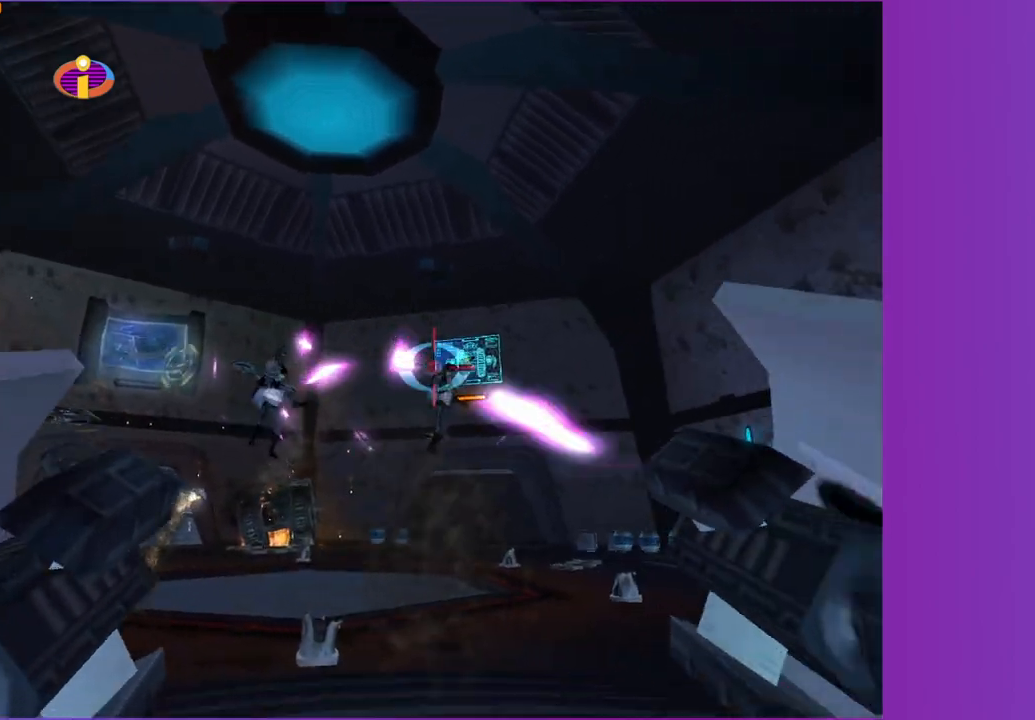
{"dt_ms": 500, "buttons": ["A"], "left_stick": "left", "right_stick": "center", "button_events": []}
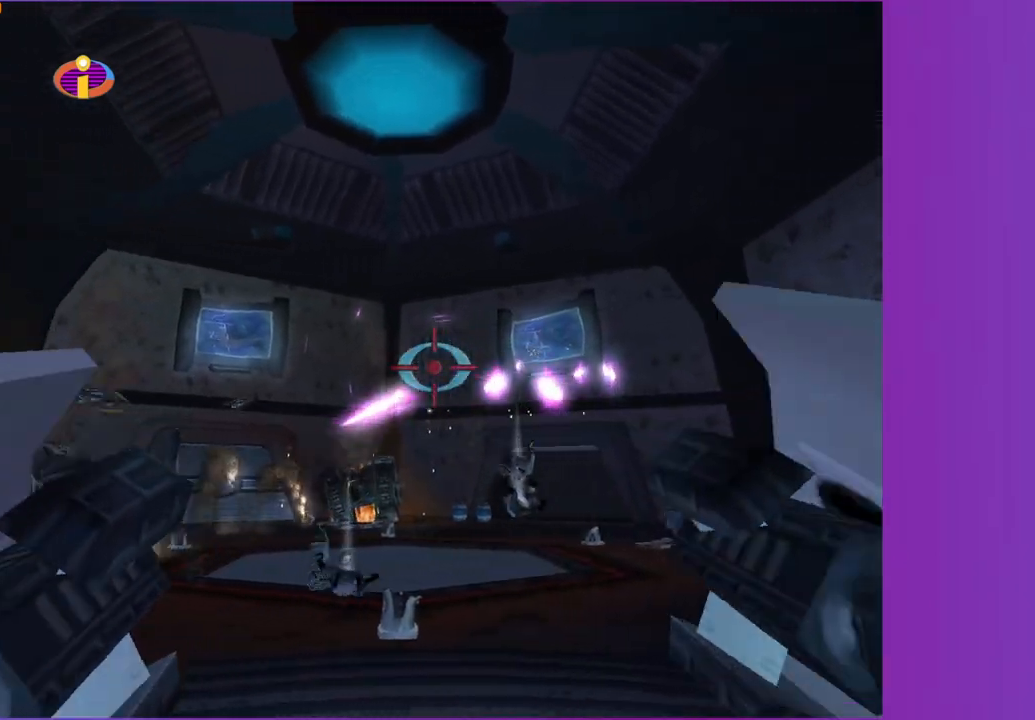
{"dt_ms": 500, "buttons": ["A"], "left_stick": "up-left", "right_stick": "center", "button_events": []}